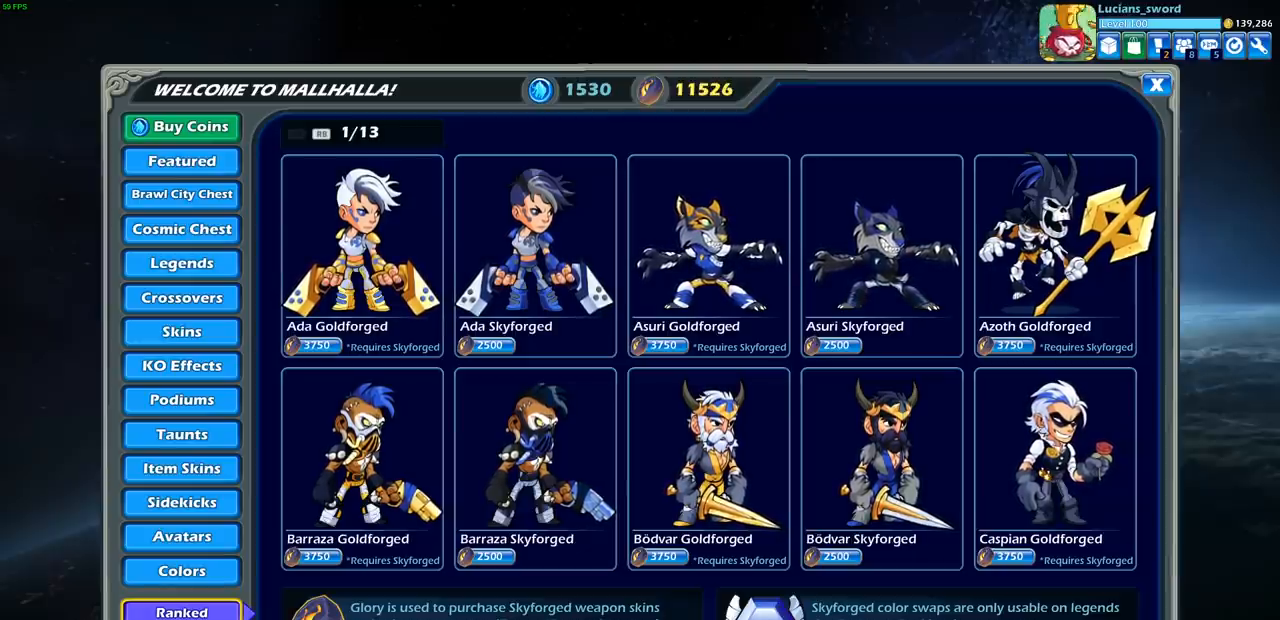
Gameplay with a controller (PlayStation layout); each line is a JSON object with the inputs held at the frame after it. "events" lists button and stick changes between this image and that frame as [ms after this image, input, new state], when the widget could be followed in between.
{"buttons": [], "left_stick": "center", "right_stick": "center", "events": [[417, "CIRCLE", "down"], [500, "CIRCLE", "up"]]}
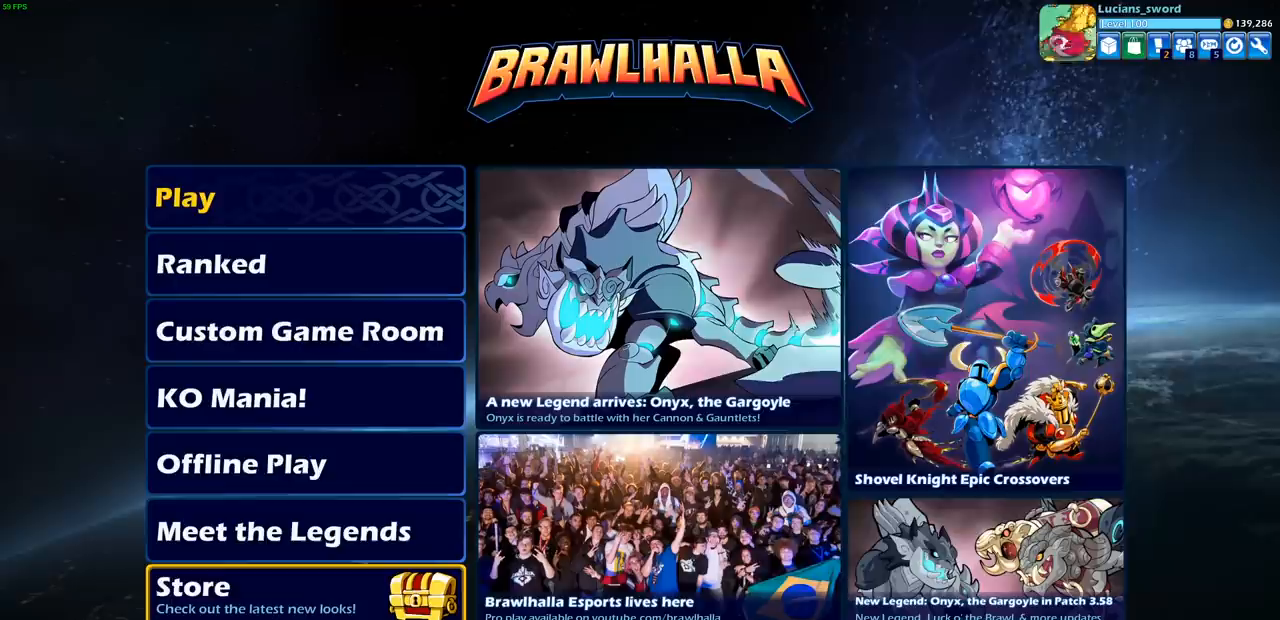
{"buttons": [], "left_stick": "center", "right_stick": "center", "events": [[333, "SELECT", "down"], [500, "SELECT", "up"]]}
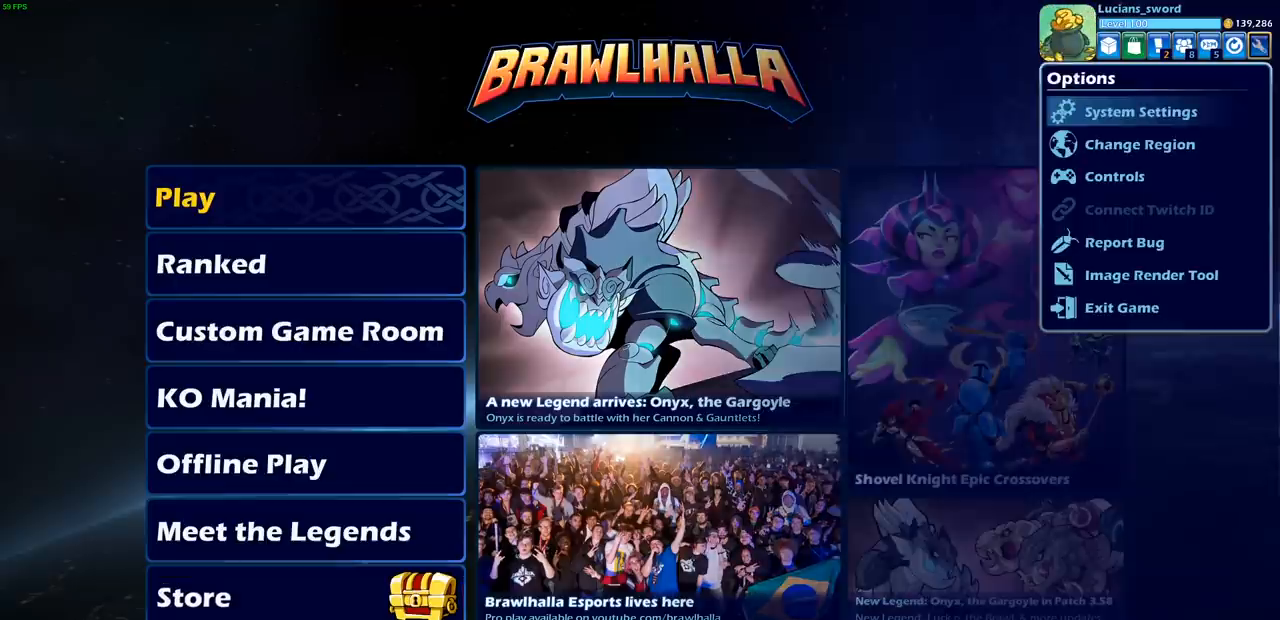
{"buttons": [], "left_stick": "center", "right_stick": "center", "events": []}
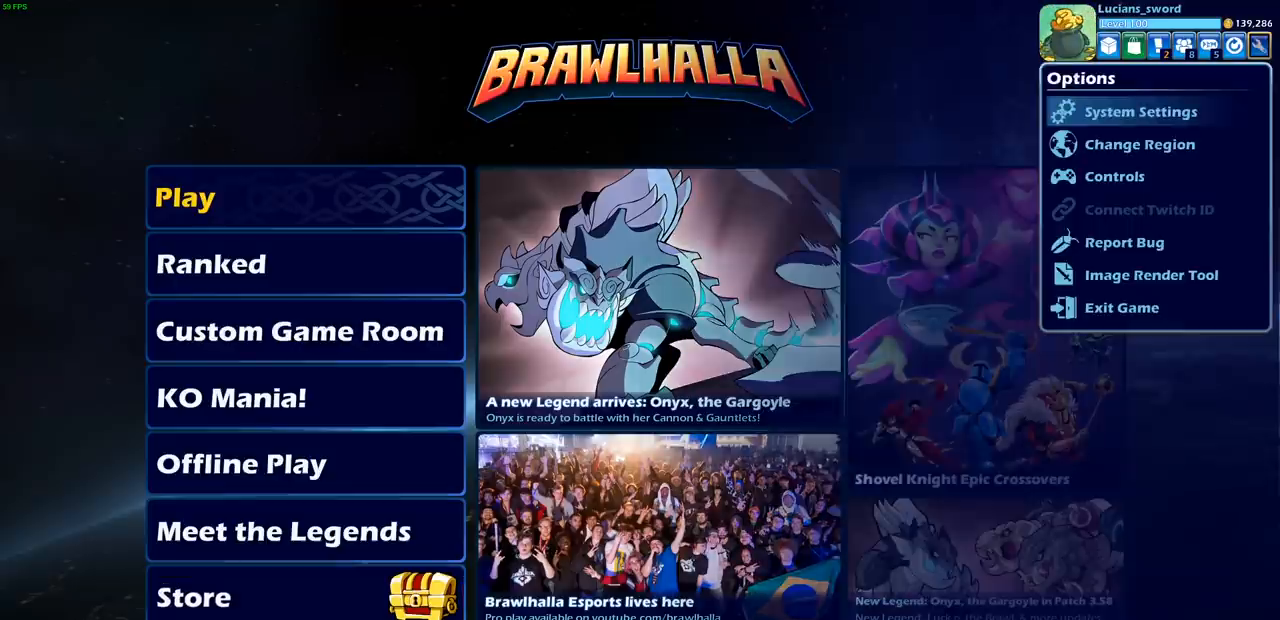
{"buttons": [], "left_stick": "center", "right_stick": "center", "events": [[150, "DPAD_LEFT", "down"], [283, "DPAD_LEFT", "up"]]}
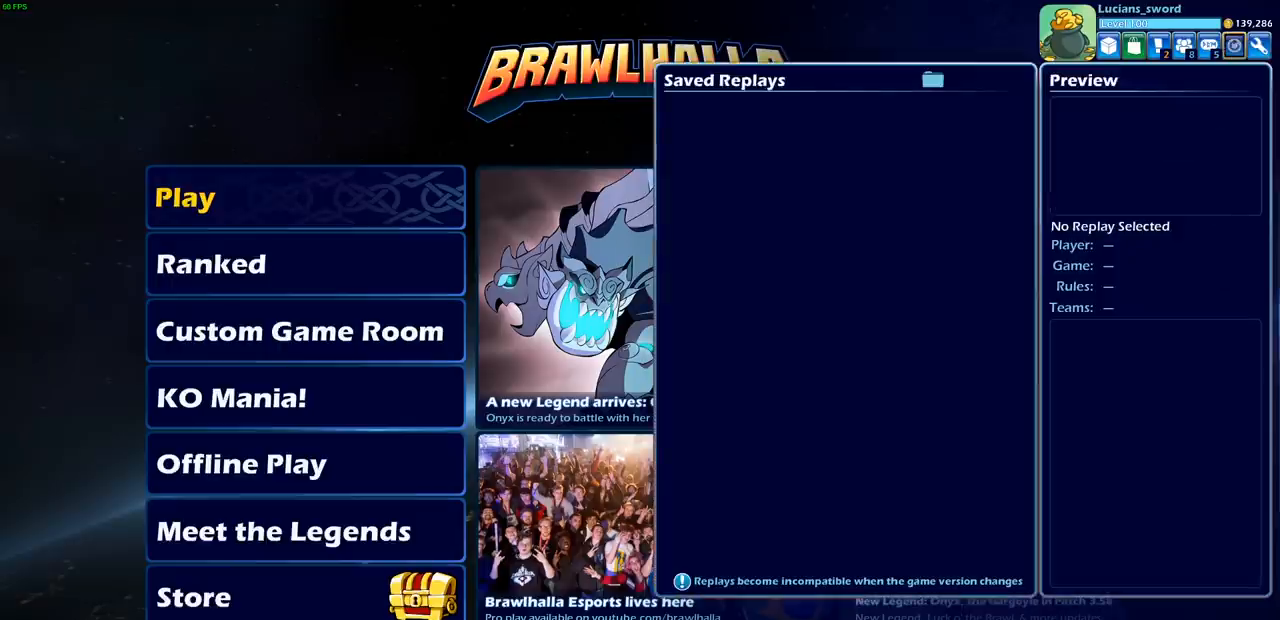
{"buttons": [], "left_stick": "center", "right_stick": "center", "events": [[33, "DPAD_LEFT", "down"], [167, "DPAD_LEFT", "up"]]}
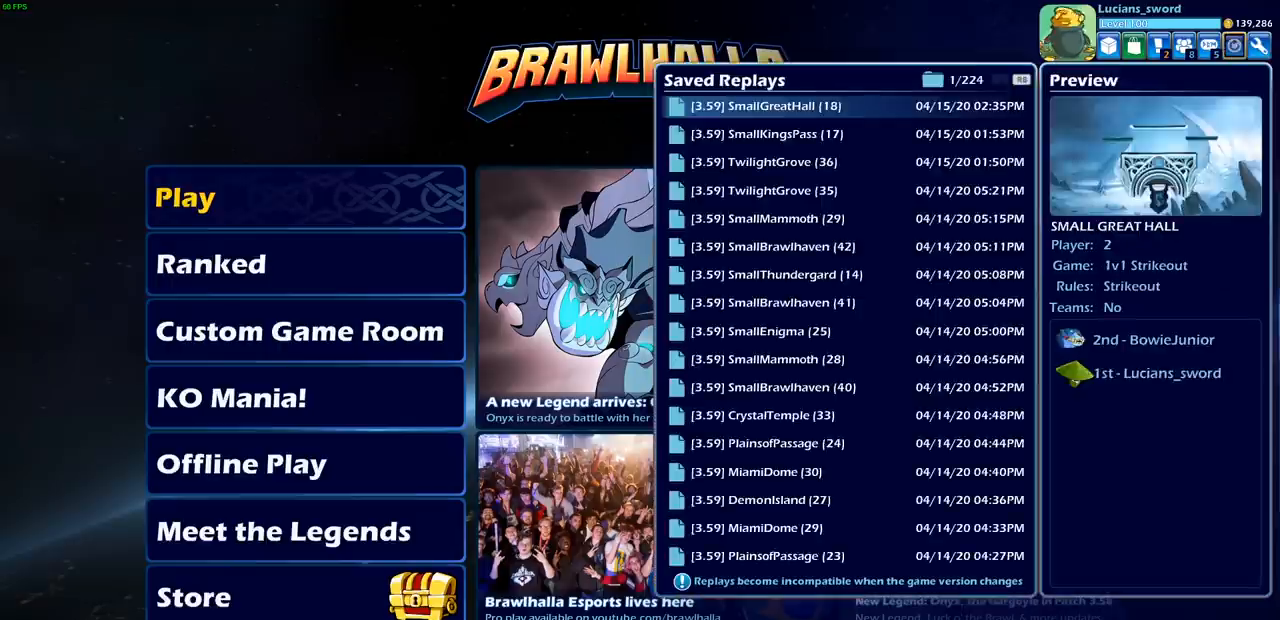
{"buttons": [], "left_stick": "center", "right_stick": "center", "events": [[167, "DPAD_LEFT", "down"], [283, "DPAD_LEFT", "up"], [400, "DPAD_LEFT", "down"], [500, "DPAD_LEFT", "up"]]}
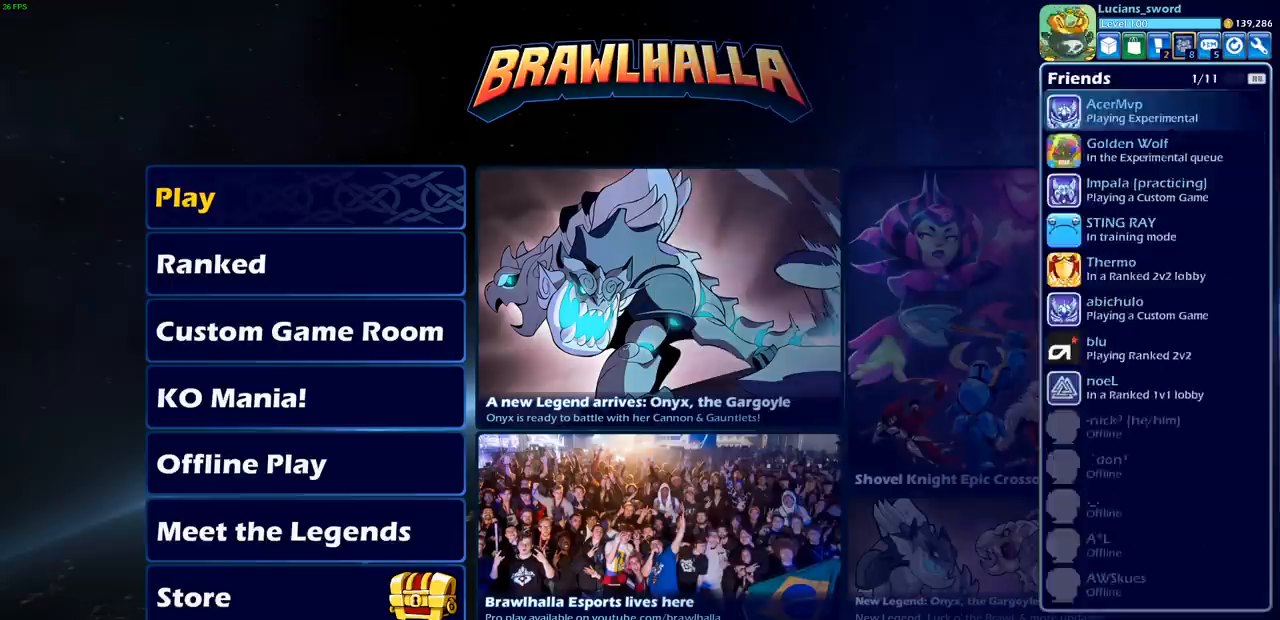
{"buttons": ["DPAD_LEFT"], "left_stick": "center", "right_stick": "center", "events": [[67, "DPAD_LEFT", "down"], [167, "DPAD_LEFT", "up"], [250, "DPAD_LEFT", "down"], [333, "DPAD_LEFT", "up"], [433, "DPAD_LEFT", "down"]]}
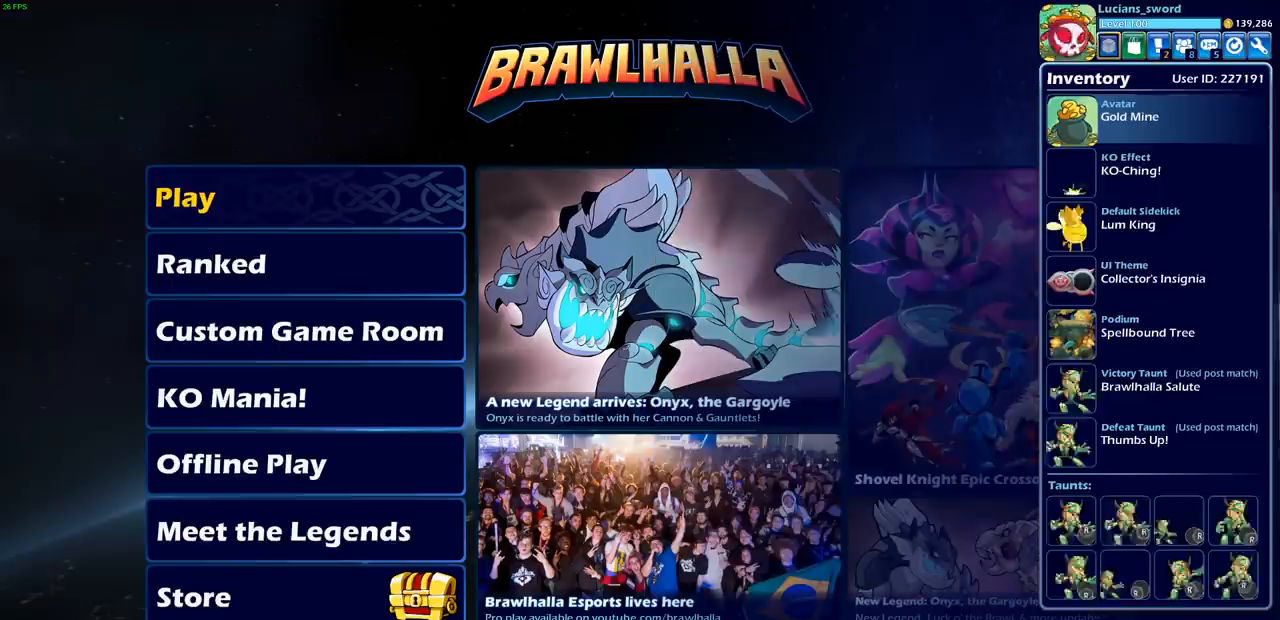
{"buttons": [], "left_stick": "center", "right_stick": "center", "events": [[33, "DPAD_LEFT", "up"], [283, "CROSS", "down"], [400, "CROSS", "up"]]}
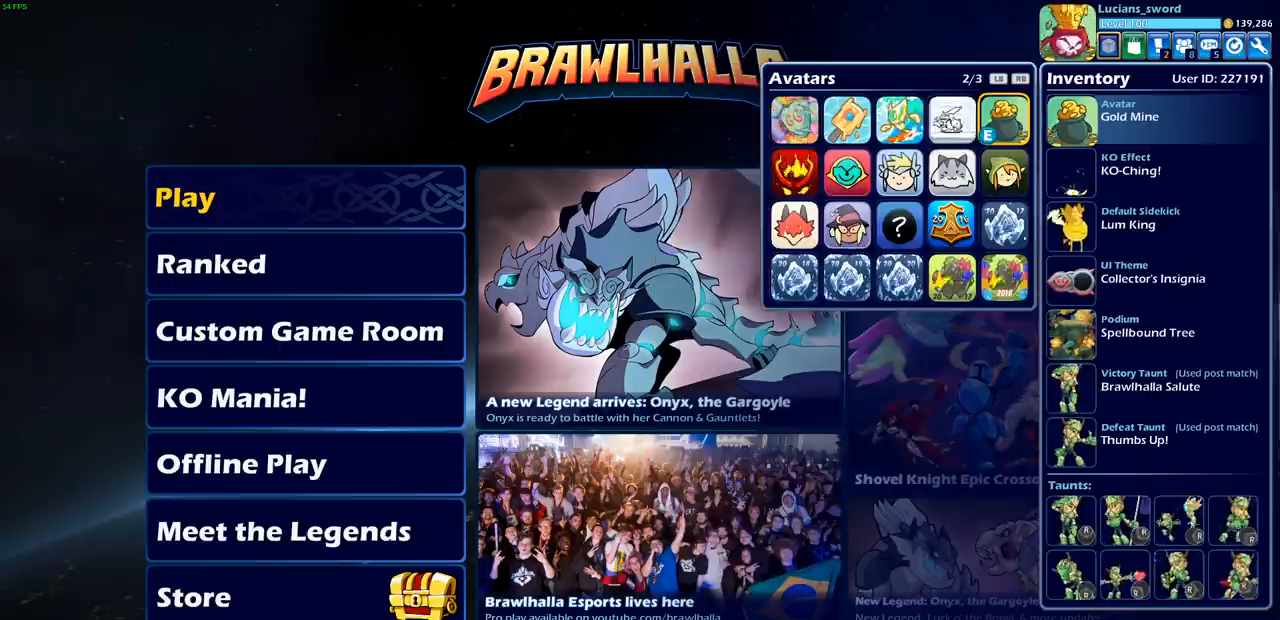
{"buttons": [], "left_stick": "center", "right_stick": "center", "events": []}
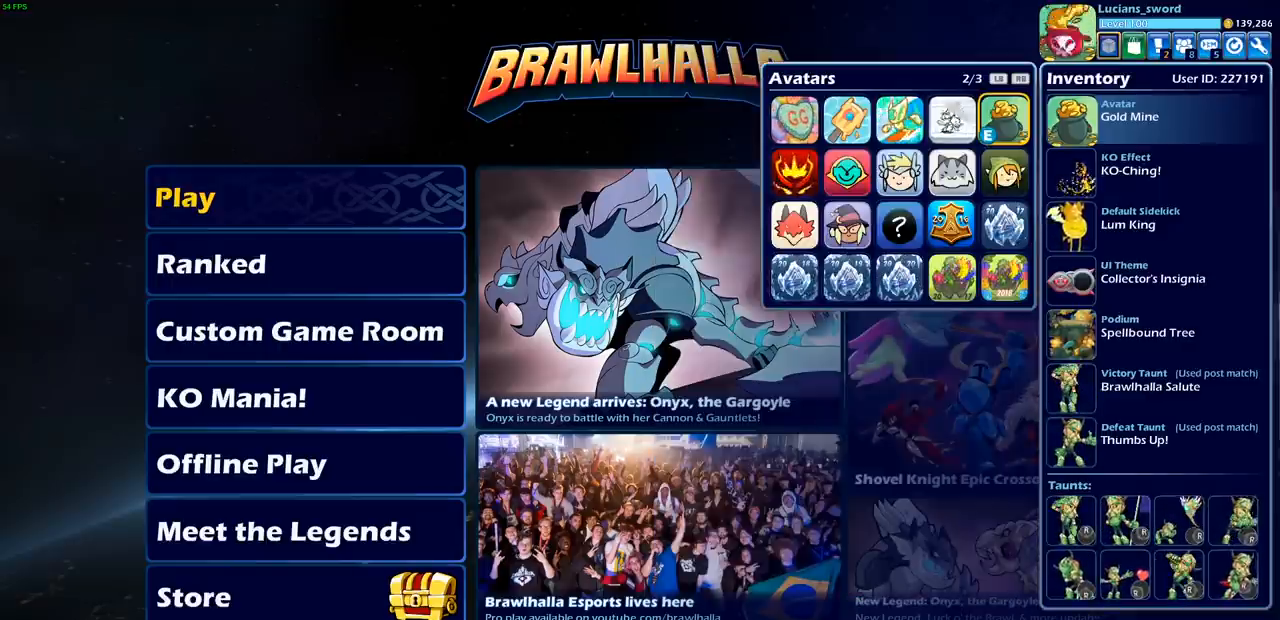
{"buttons": ["DPAD_LEFT"], "left_stick": "center", "right_stick": "center", "events": [[17, "DPAD_DOWN", "down"], [133, "DPAD_DOWN", "up"], [217, "DPAD_DOWN", "down"], [317, "DPAD_DOWN", "up"], [450, "DPAD_LEFT", "down"]]}
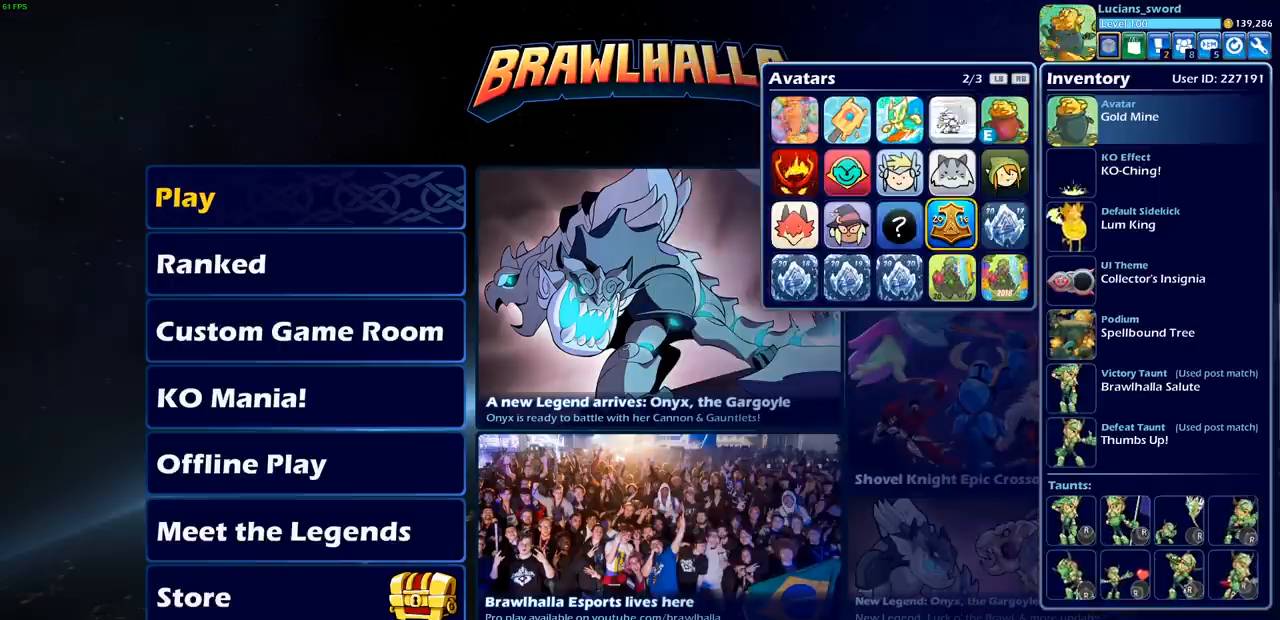
{"buttons": [], "left_stick": "center", "right_stick": "center", "events": [[50, "DPAD_LEFT", "up"], [150, "DPAD_LEFT", "down"], [233, "DPAD_LEFT", "up"], [250, "R1", "down"], [367, "R1", "up"]]}
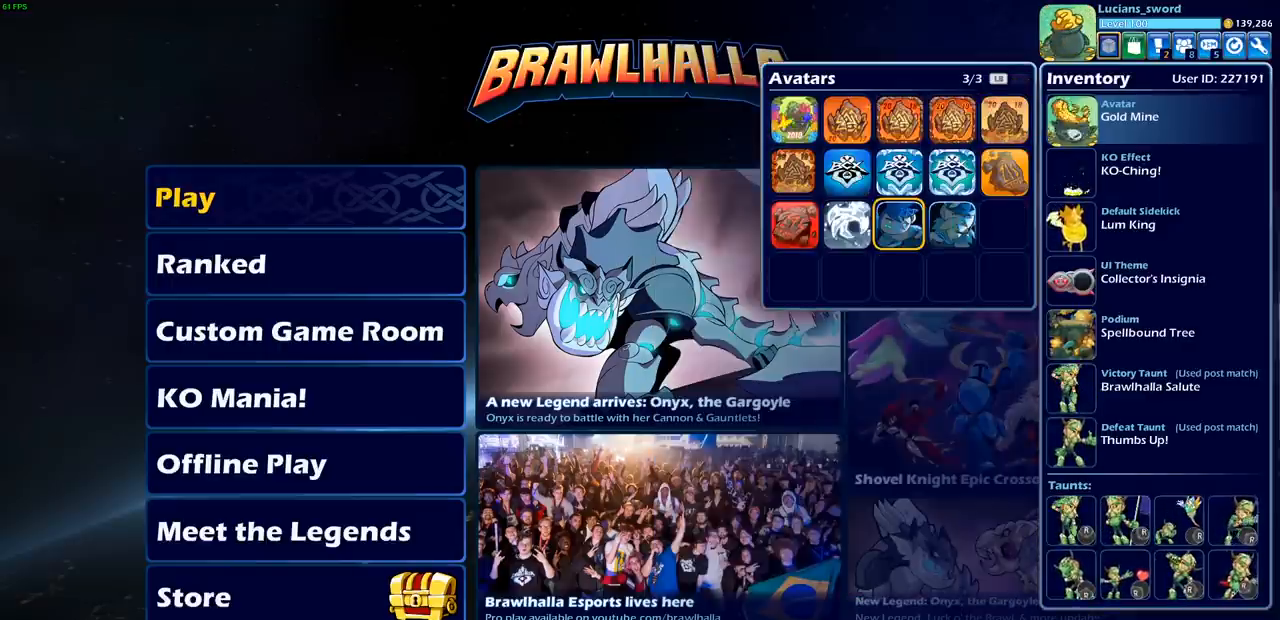
{"buttons": [], "left_stick": "center", "right_stick": "center", "events": []}
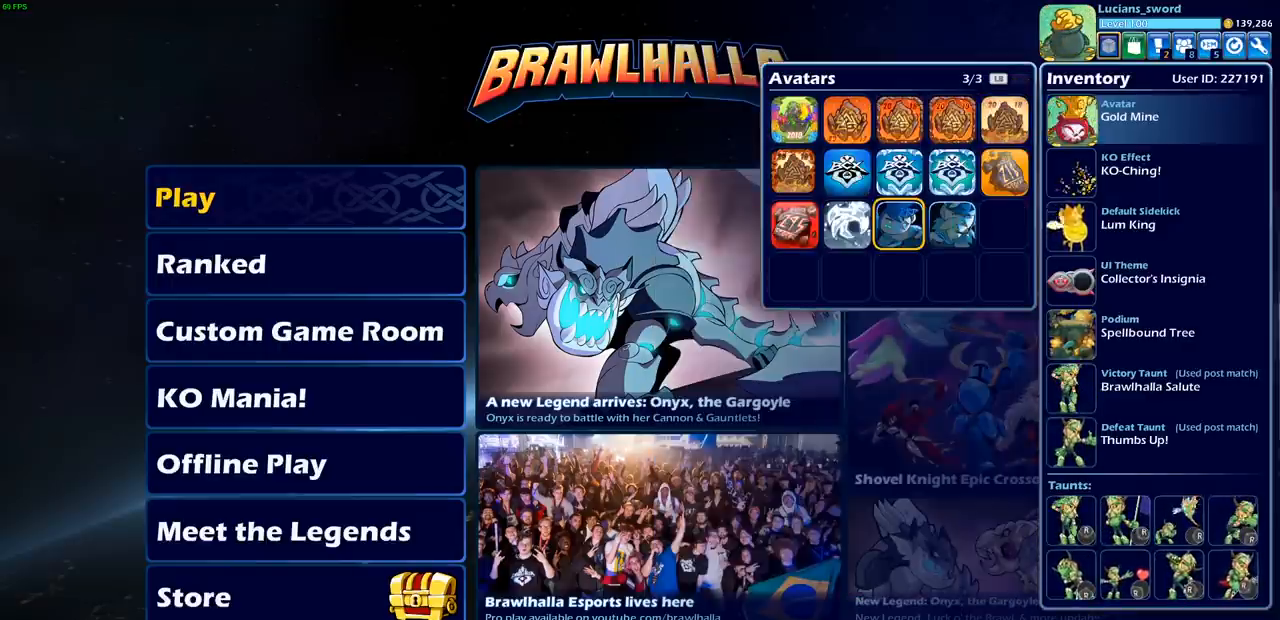
{"buttons": ["L1"], "left_stick": "center", "right_stick": "center", "events": [[83, "DPAD_UP", "down"], [217, "DPAD_UP", "up"], [500, "L1", "down"]]}
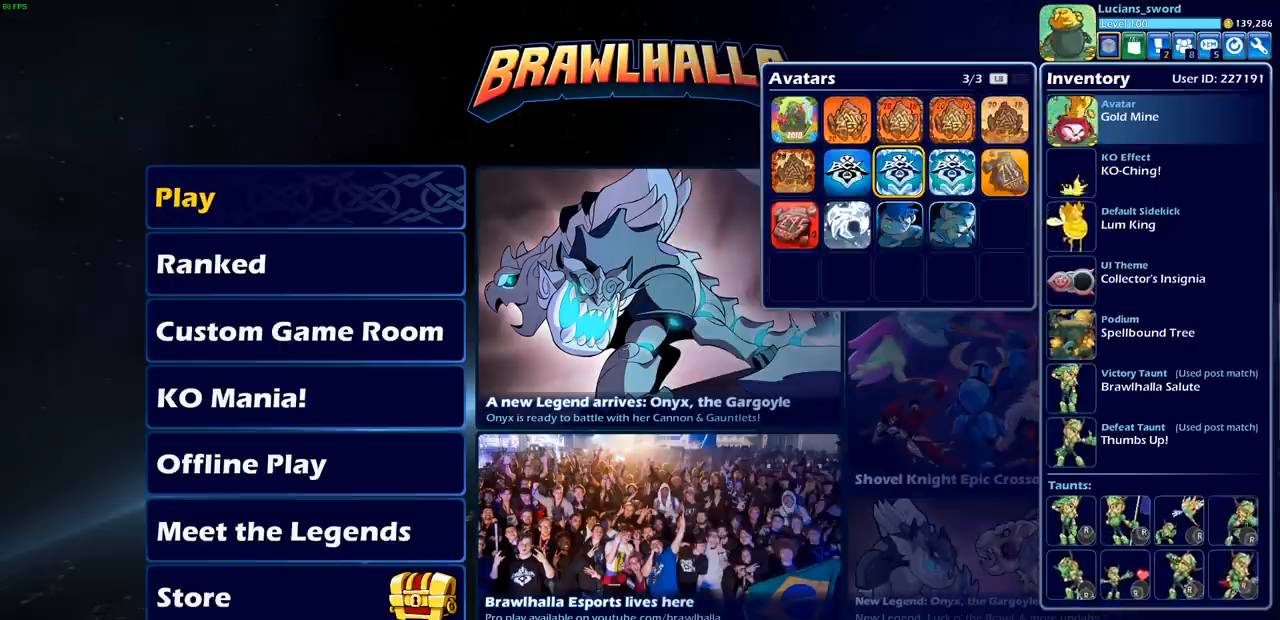
{"buttons": [], "left_stick": "center", "right_stick": "center", "events": [[100, "L1", "up"], [267, "L1", "down"], [367, "L1", "up"]]}
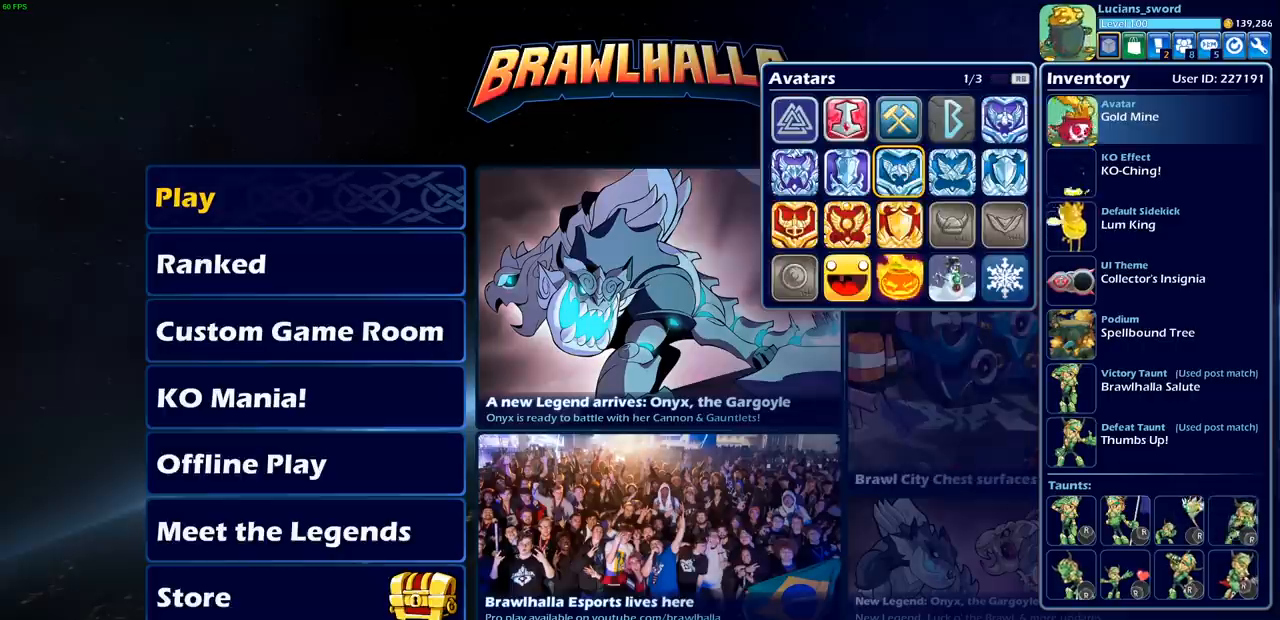
{"buttons": [], "left_stick": "center", "right_stick": "center", "events": []}
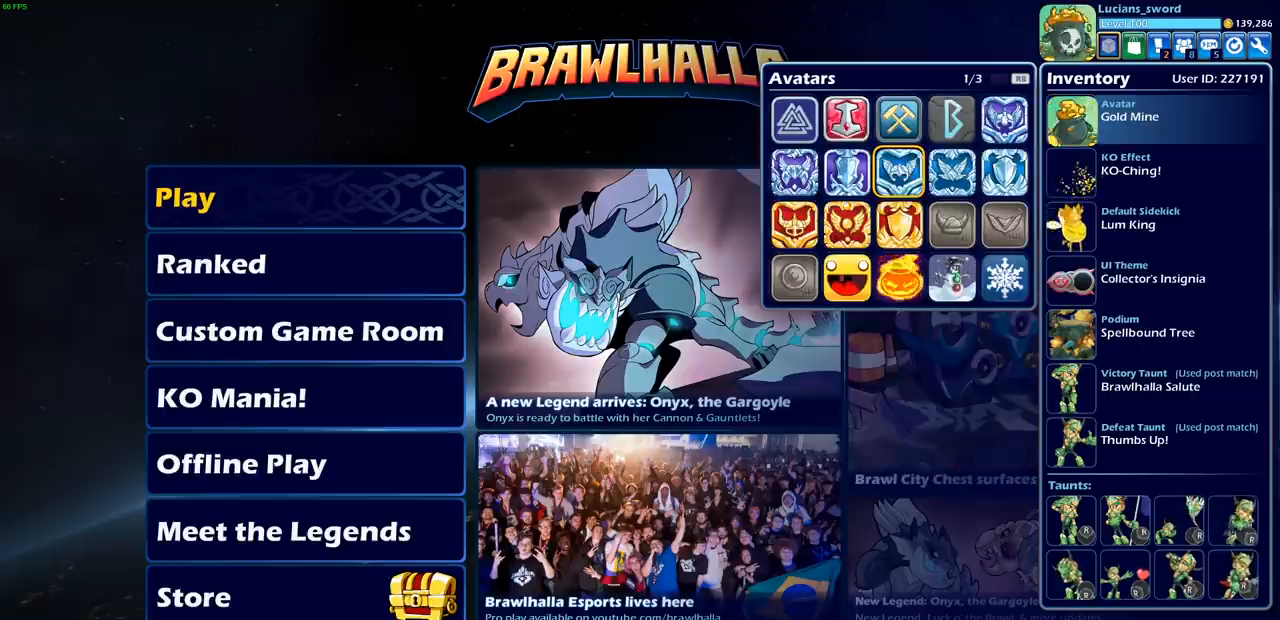
{"buttons": [], "left_stick": "center", "right_stick": "center", "events": [[367, "DPAD_UP", "down"], [500, "DPAD_UP", "up"]]}
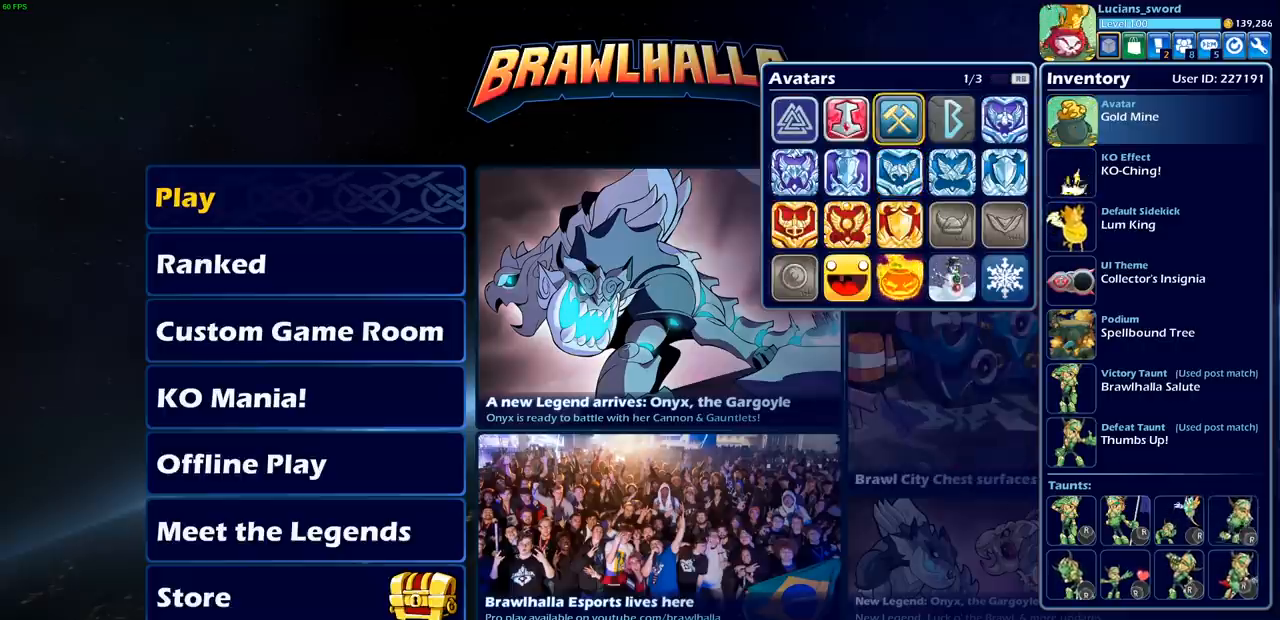
{"buttons": ["DPAD_DOWN"], "left_stick": "center", "right_stick": "center", "events": [[183, "DPAD_LEFT", "down"], [300, "DPAD_LEFT", "up"], [400, "DPAD_DOWN", "down"]]}
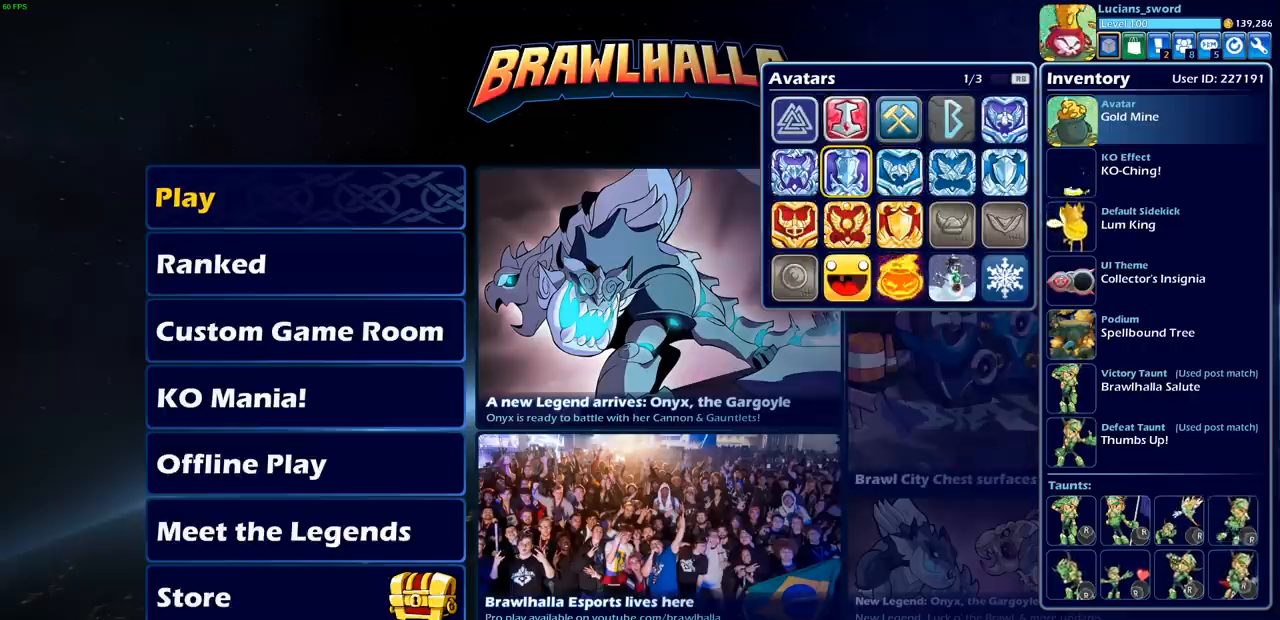
{"buttons": [], "left_stick": "center", "right_stick": "center", "events": [[17, "DPAD_DOWN", "up"]]}
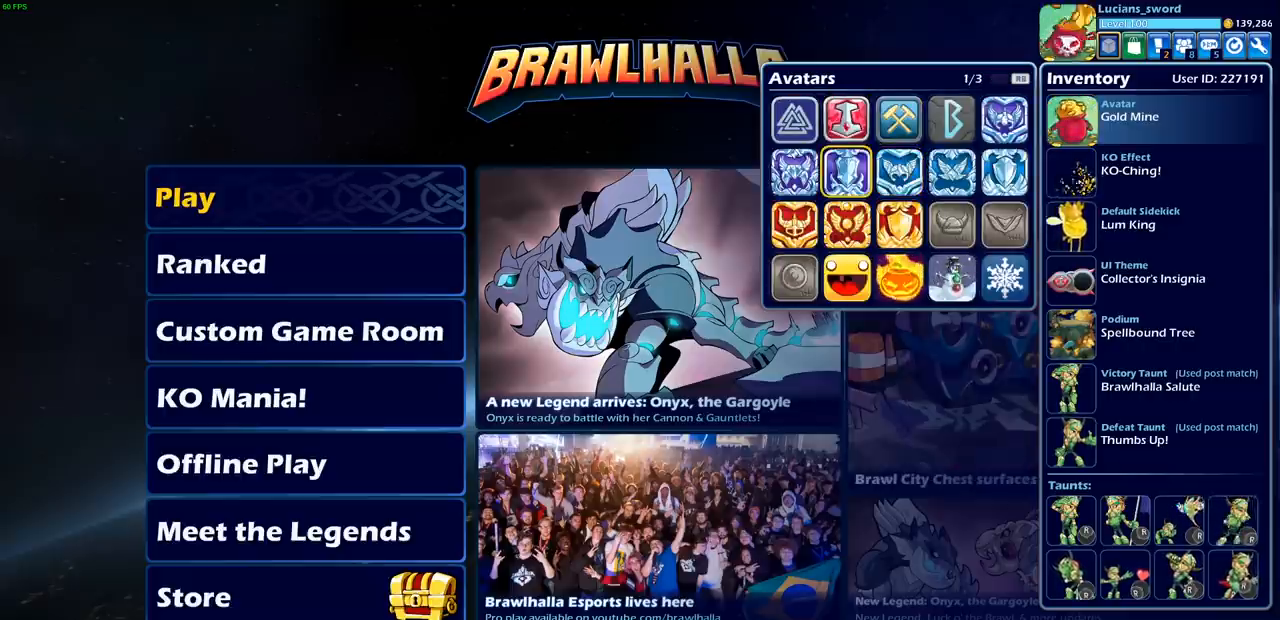
{"buttons": [], "left_stick": "center", "right_stick": "center", "events": [[100, "CROSS", "down"], [167, "CROSS", "up"]]}